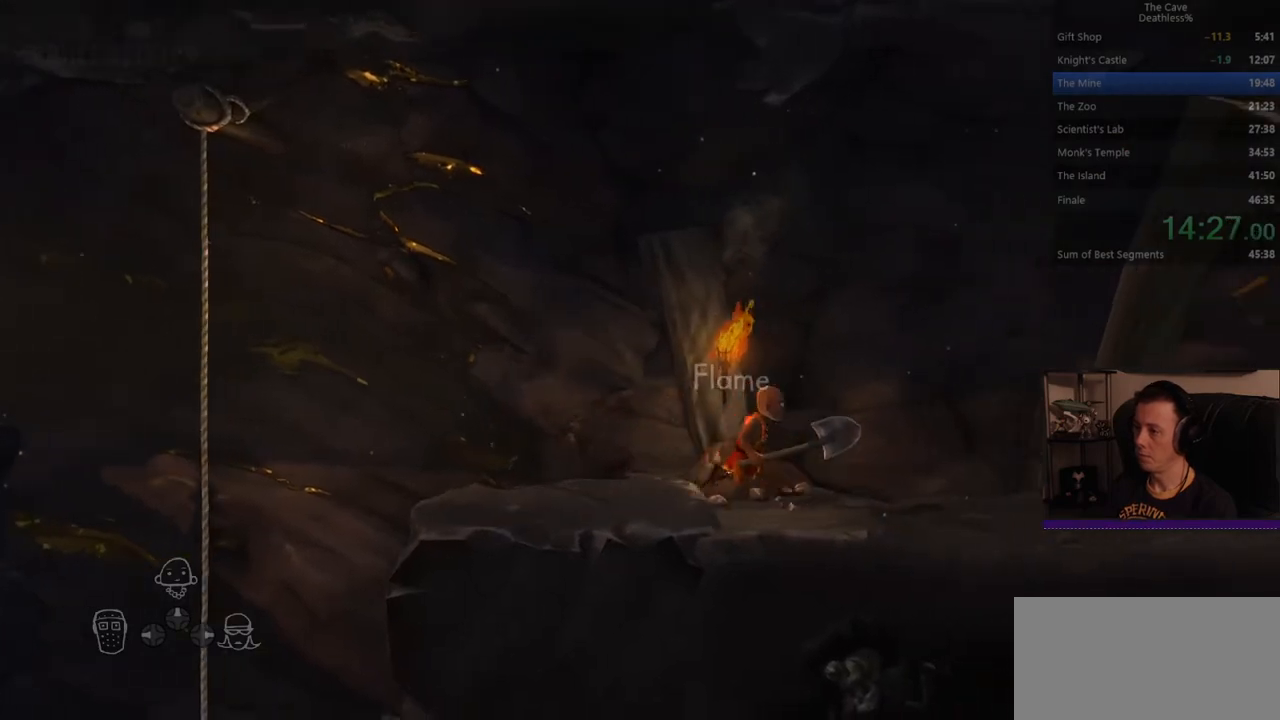
Gameplay with a controller (PlayStation layout); each line is a JSON object with the inputs held at the frame after it. "events" lists button and stick changes between this image and that frame as [ms after this image, input, new state], when the widget could be followed in between. Not read: L2 R2 right_stick.
{"buttons": [], "left_stick": "right", "events": []}
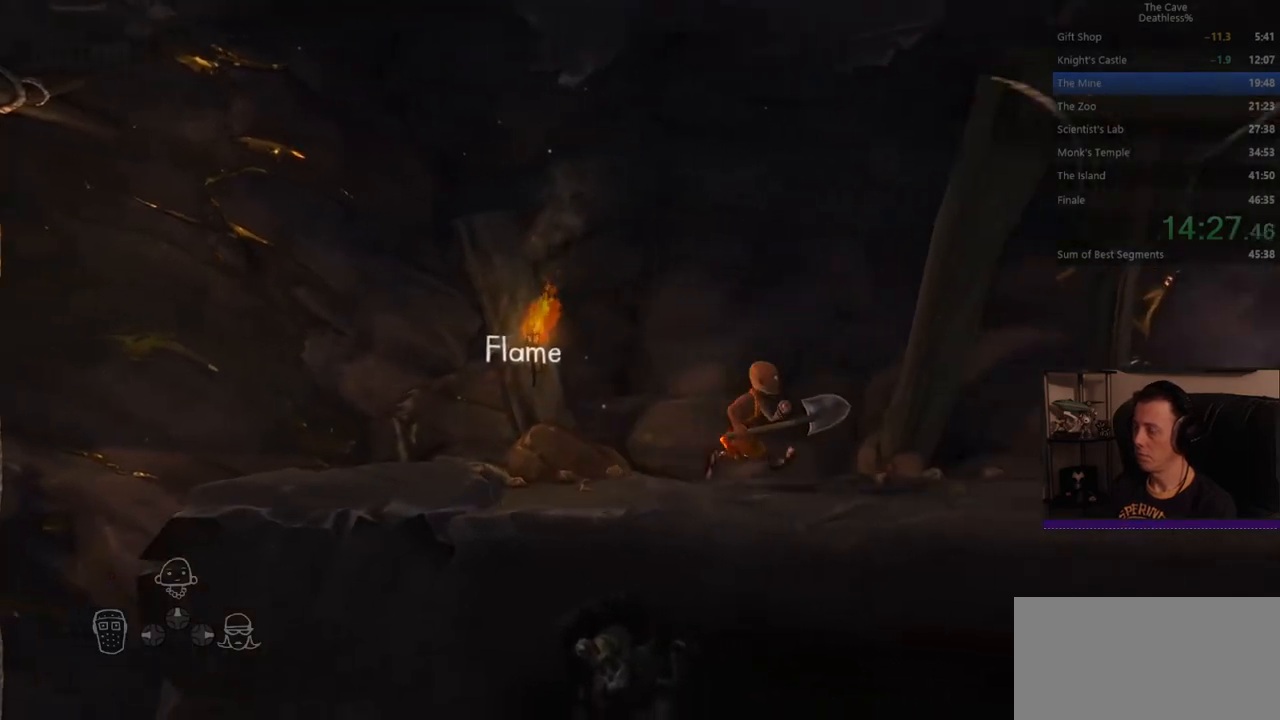
{"buttons": [], "left_stick": "right", "events": []}
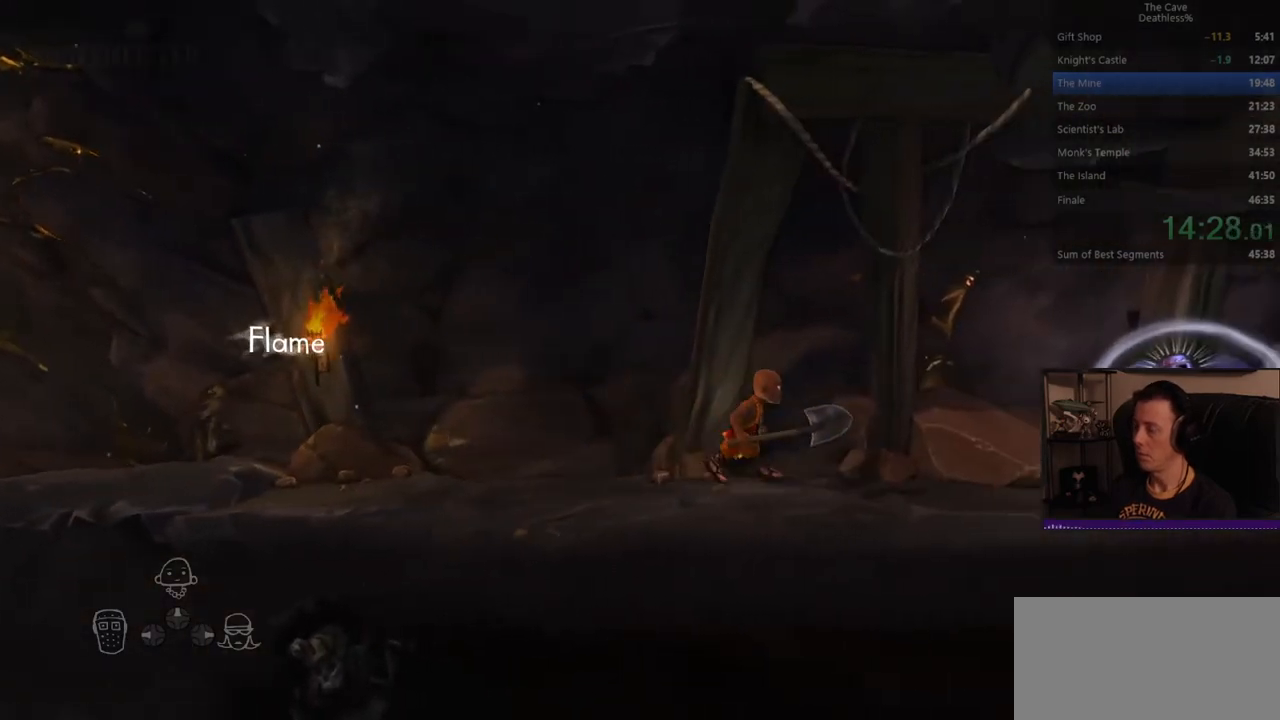
{"buttons": [], "left_stick": "right", "events": []}
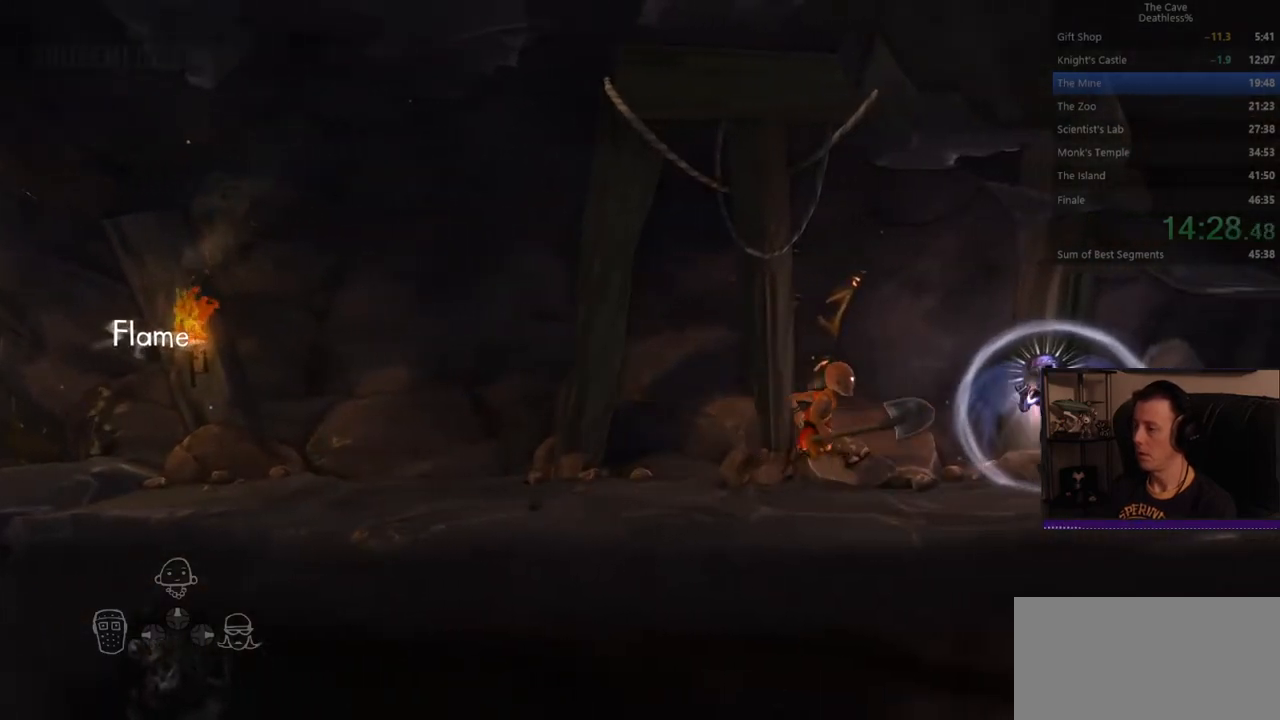
{"buttons": ["DPAD_LEFT"], "left_stick": "right", "events": [[480, "DPAD_LEFT", "down"]]}
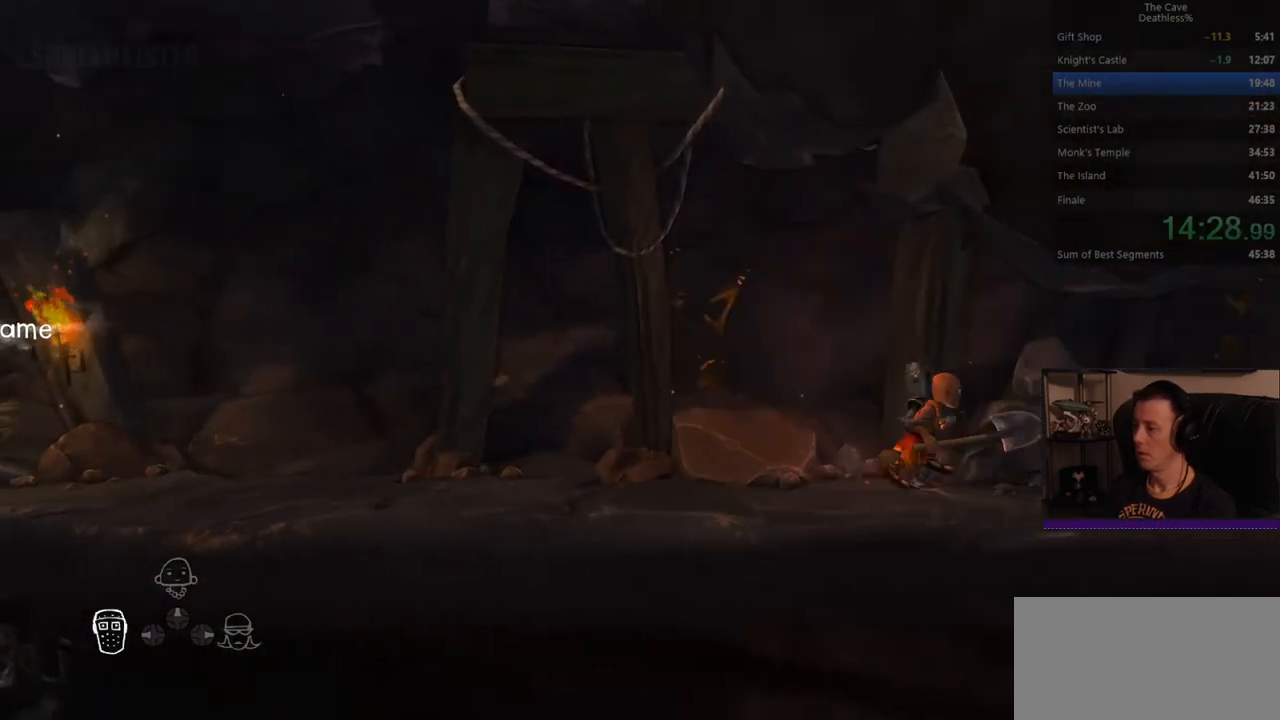
{"buttons": [], "left_stick": "right", "events": [[80, "DPAD_LEFT", "up"], [120, "DPAD_UP", "down"], [240, "DPAD_UP", "up"], [360, "DPAD_LEFT", "down"], [440, "DPAD_LEFT", "up"]]}
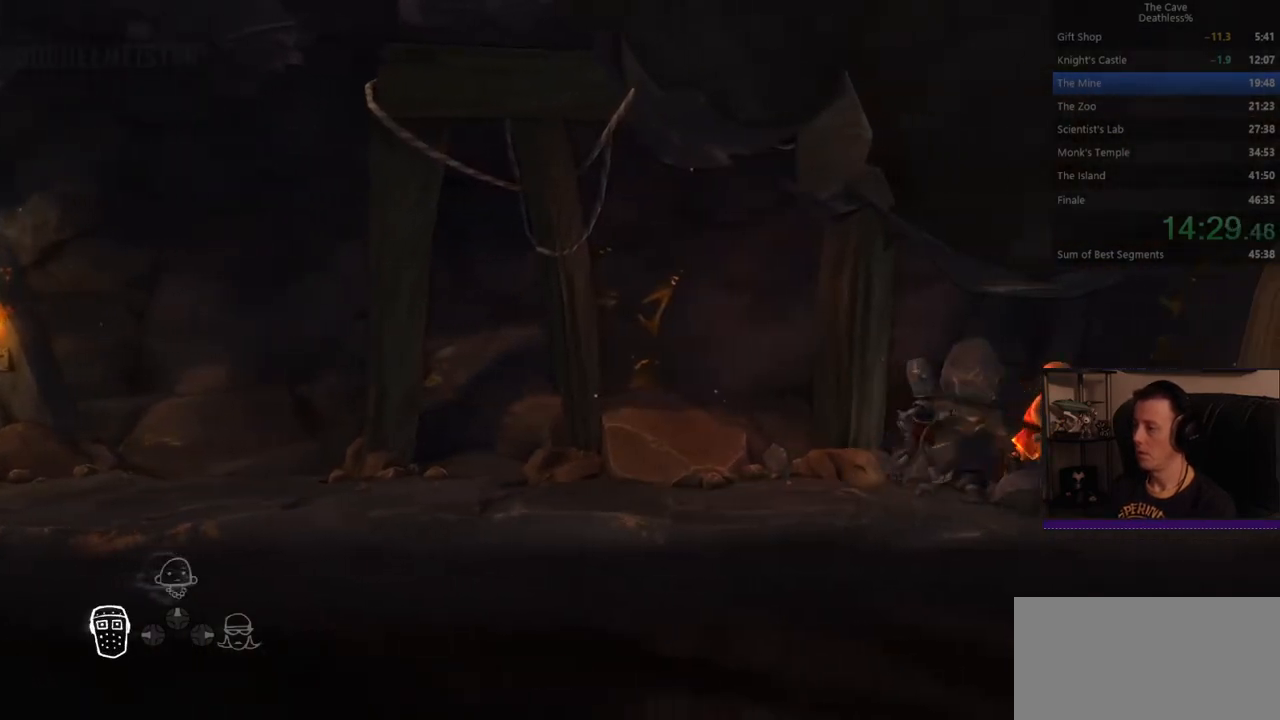
{"buttons": [], "left_stick": "right", "events": [[40, "DPAD_UP", "down"], [120, "DPAD_UP", "up"], [200, "DPAD_LEFT", "down"], [200, "DPAD_UP", "down"], [240, "DPAD_UP", "up"], [280, "DPAD_LEFT", "up"], [360, "DPAD_UP", "down"], [440, "DPAD_UP", "up"]]}
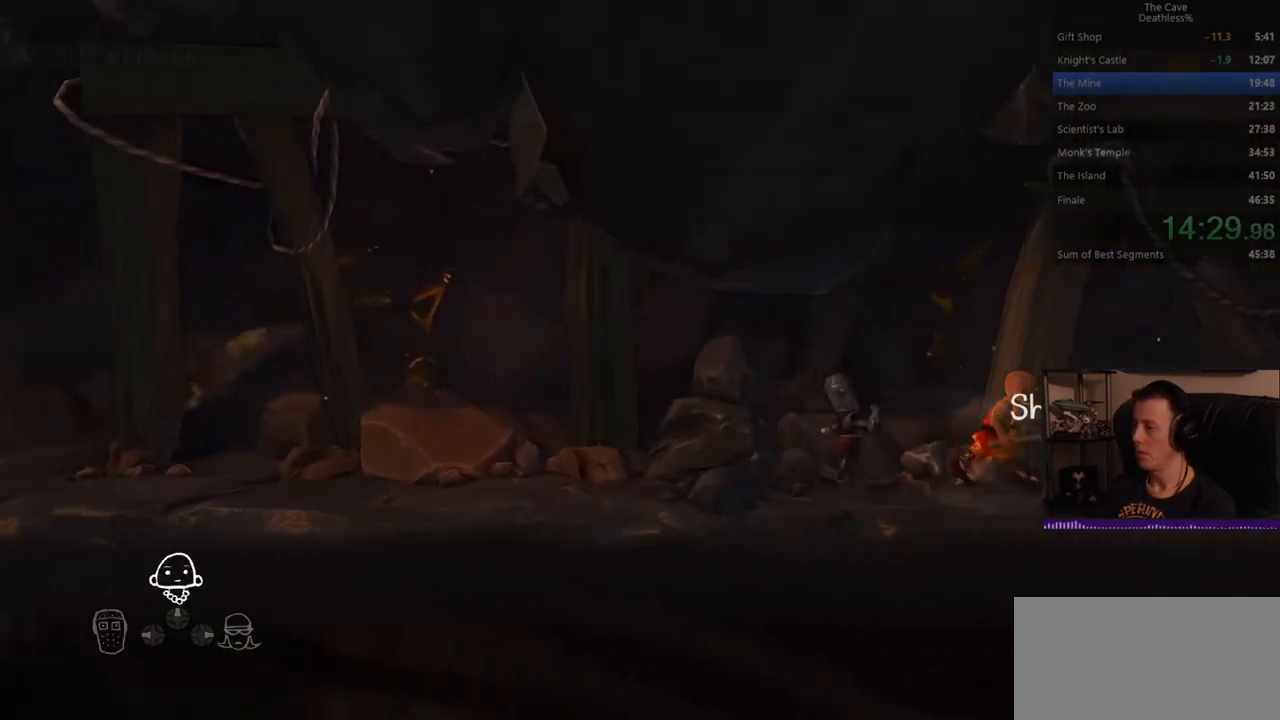
{"buttons": ["DPAD_UP"], "left_stick": "right", "events": [[40, "DPAD_LEFT", "down"], [120, "DPAD_LEFT", "up"], [480, "DPAD_UP", "down"]]}
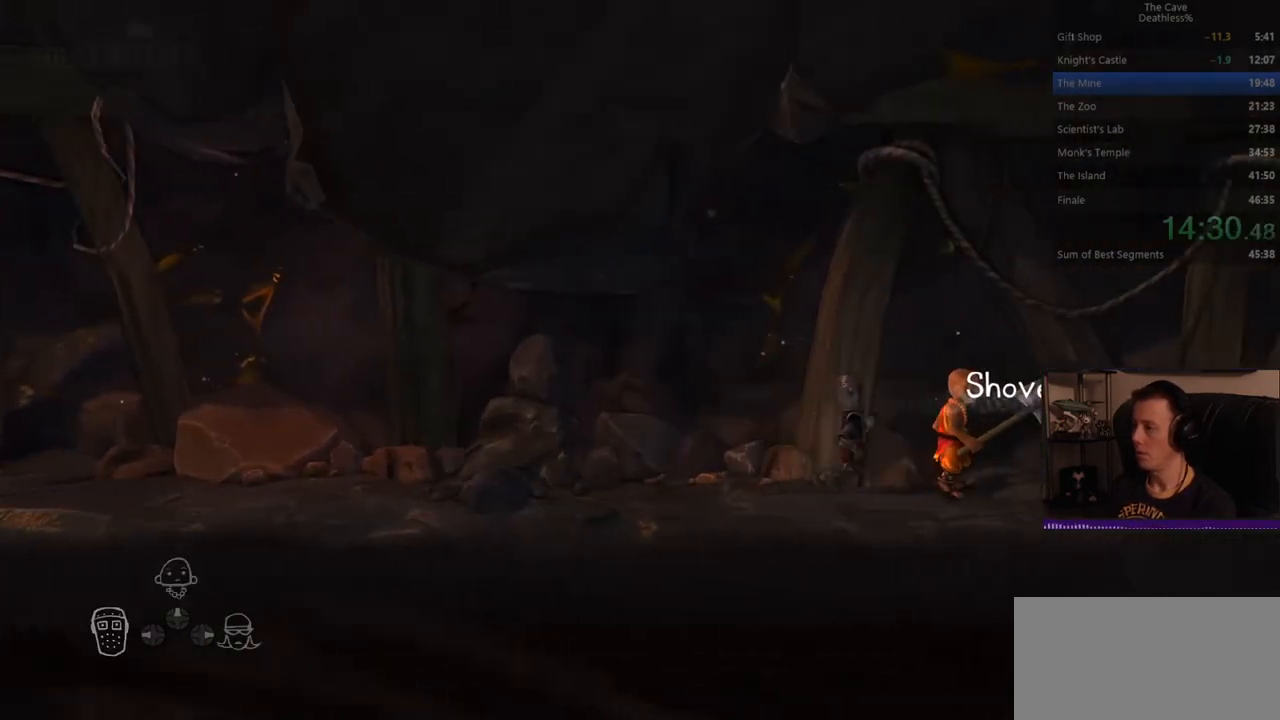
{"buttons": ["DPAD_LEFT"], "left_stick": "right", "events": [[80, "DPAD_UP", "up"], [200, "DPAD_LEFT", "down"], [240, "DPAD_LEFT", "up"], [360, "DPAD_UP", "down"], [440, "DPAD_UP", "up"], [520, "DPAD_LEFT", "down"]]}
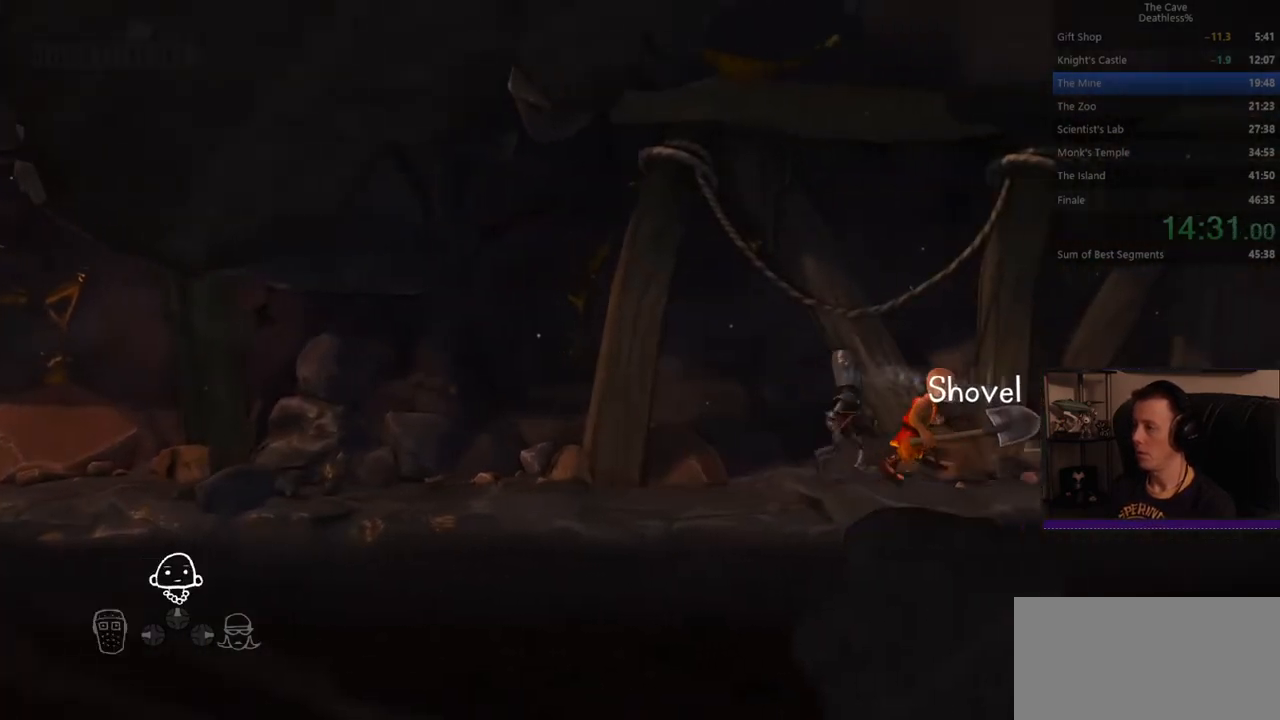
{"buttons": [], "left_stick": "right", "events": [[80, "DPAD_LEFT", "up"], [360, "DPAD_LEFT", "down"], [440, "DPAD_LEFT", "up"]]}
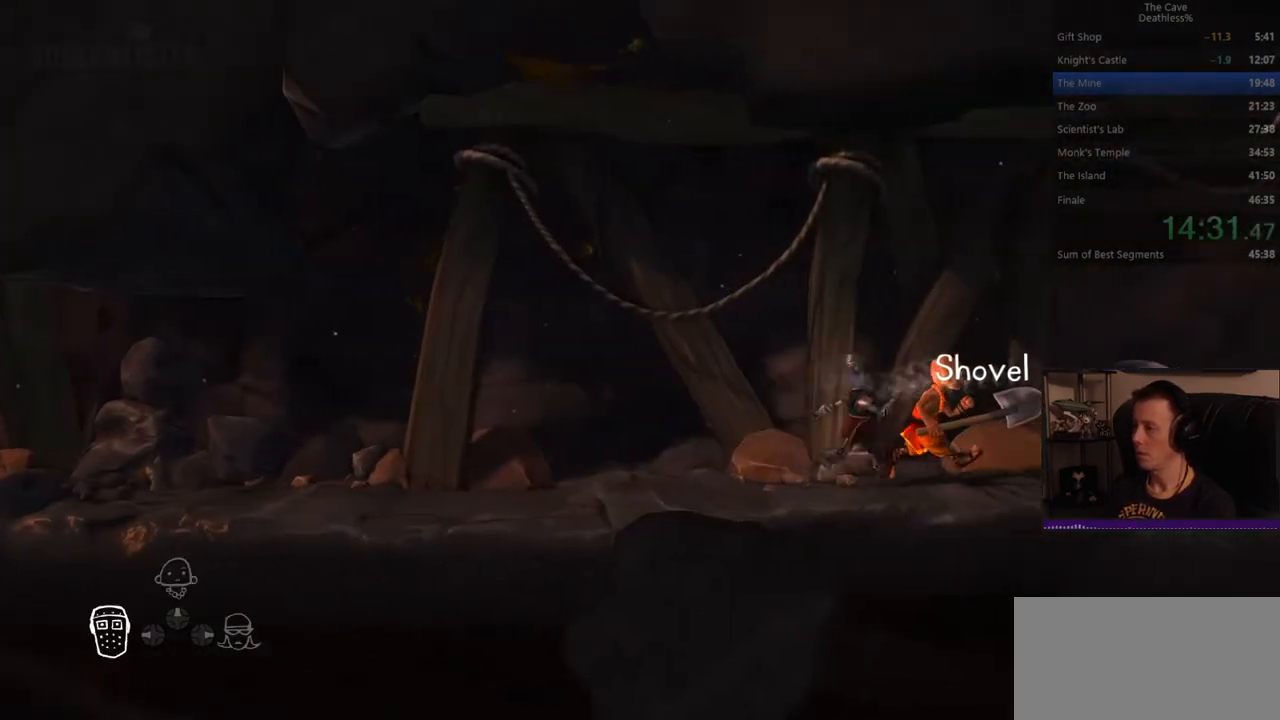
{"buttons": ["DPAD_UP"], "left_stick": "right", "events": [[80, "DPAD_UP", "down"], [160, "DPAD_UP", "up"], [280, "DPAD_LEFT", "down"], [320, "DPAD_LEFT", "up"], [480, "DPAD_UP", "down"]]}
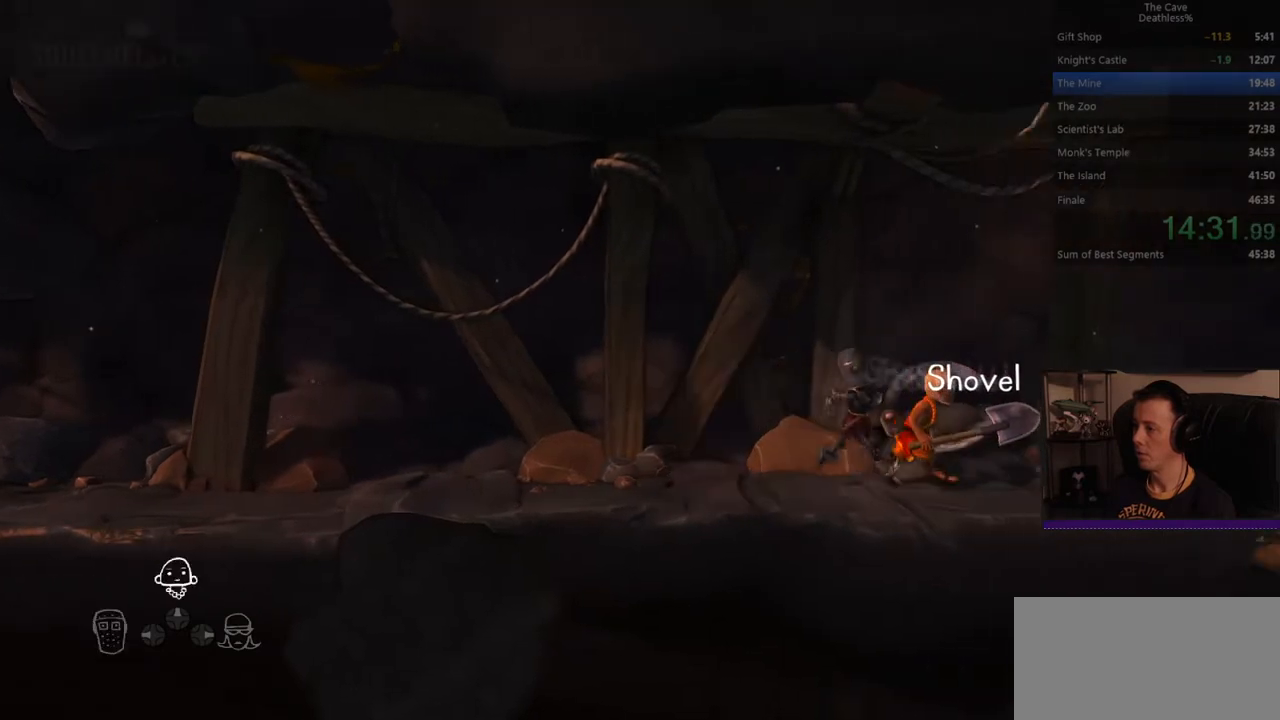
{"buttons": ["DPAD_LEFT"], "left_stick": "right", "events": [[40, "DPAD_UP", "up"], [120, "DPAD_LEFT", "down"], [200, "DPAD_LEFT", "up"], [280, "DPAD_UP", "down"], [360, "DPAD_UP", "up"], [480, "DPAD_LEFT", "down"]]}
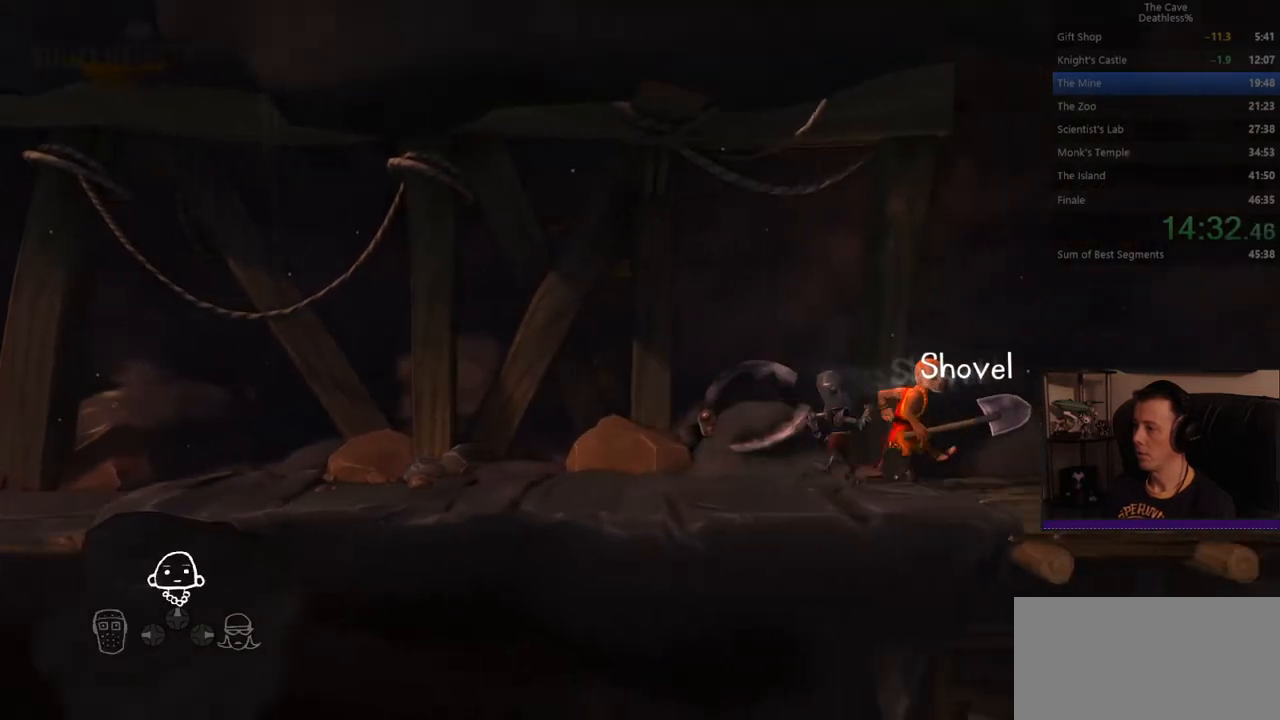
{"buttons": ["DPAD_UP"], "left_stick": "right", "events": [[80, "DPAD_LEFT", "up"], [160, "DPAD_UP", "down"], [240, "DPAD_UP", "up"], [480, "DPAD_UP", "down"]]}
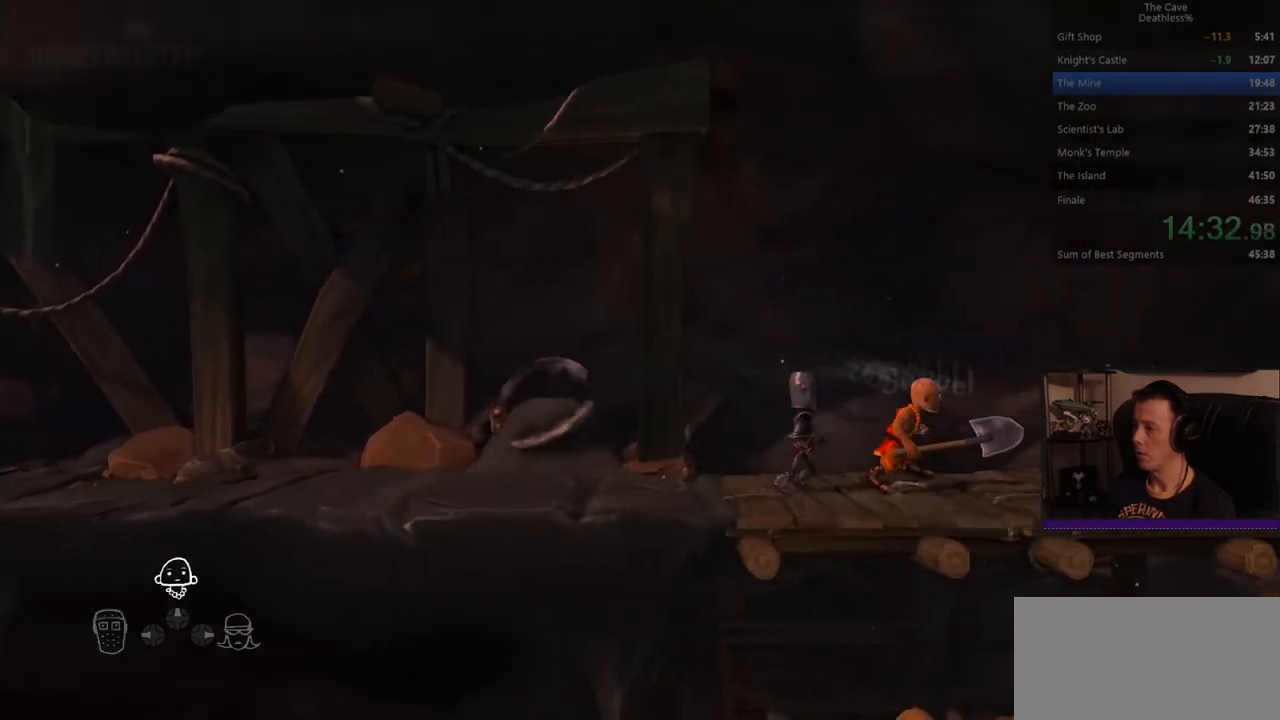
{"buttons": [], "left_stick": "right", "events": [[80, "DPAD_UP", "up"], [160, "DPAD_UP", "down"], [200, "DPAD_LEFT", "down"], [200, "DPAD_UP", "up"], [360, "DPAD_LEFT", "up"]]}
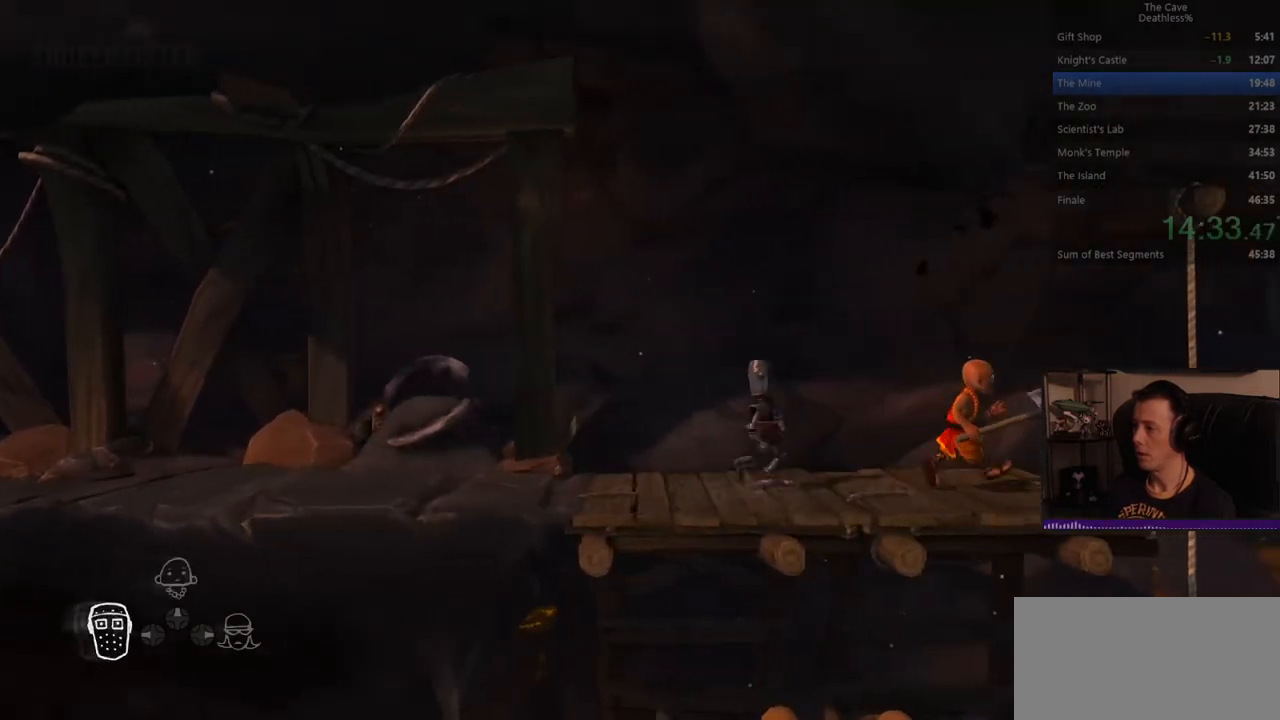
{"buttons": [], "left_stick": "right", "events": []}
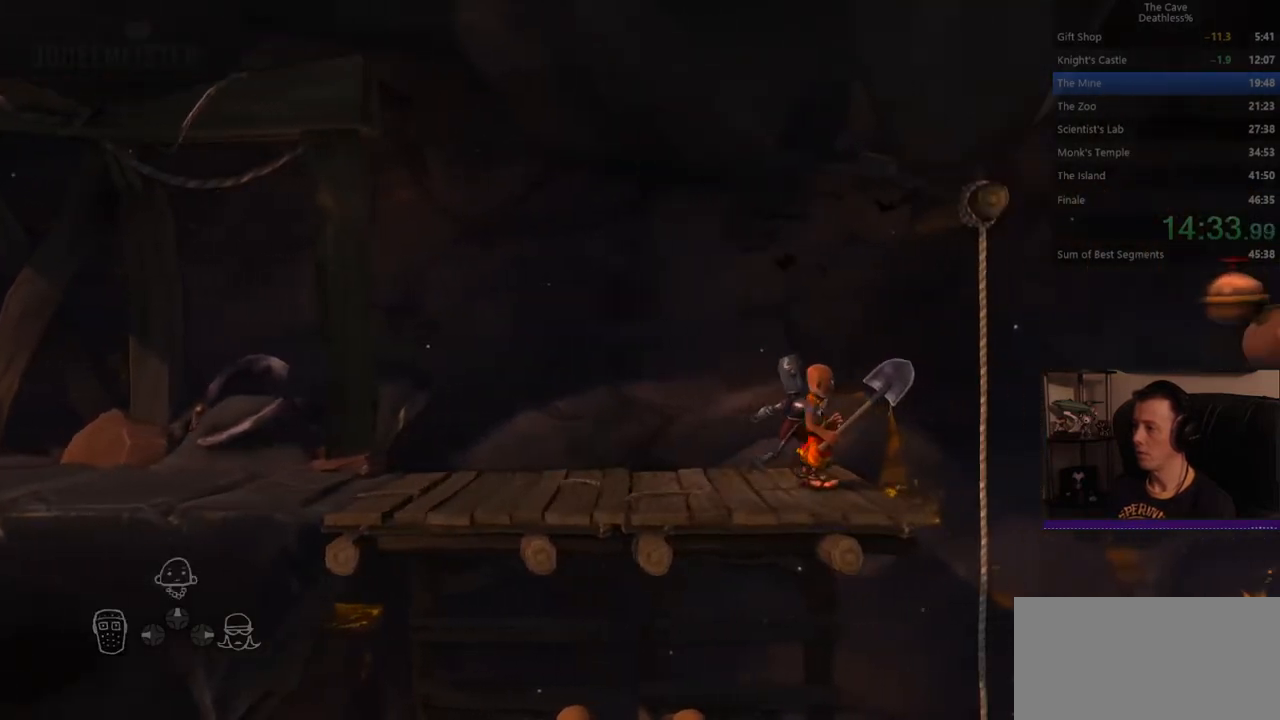
{"buttons": [], "left_stick": "right", "events": [[80, "TRIANGLE", "down"], [160, "TRIANGLE", "up"]]}
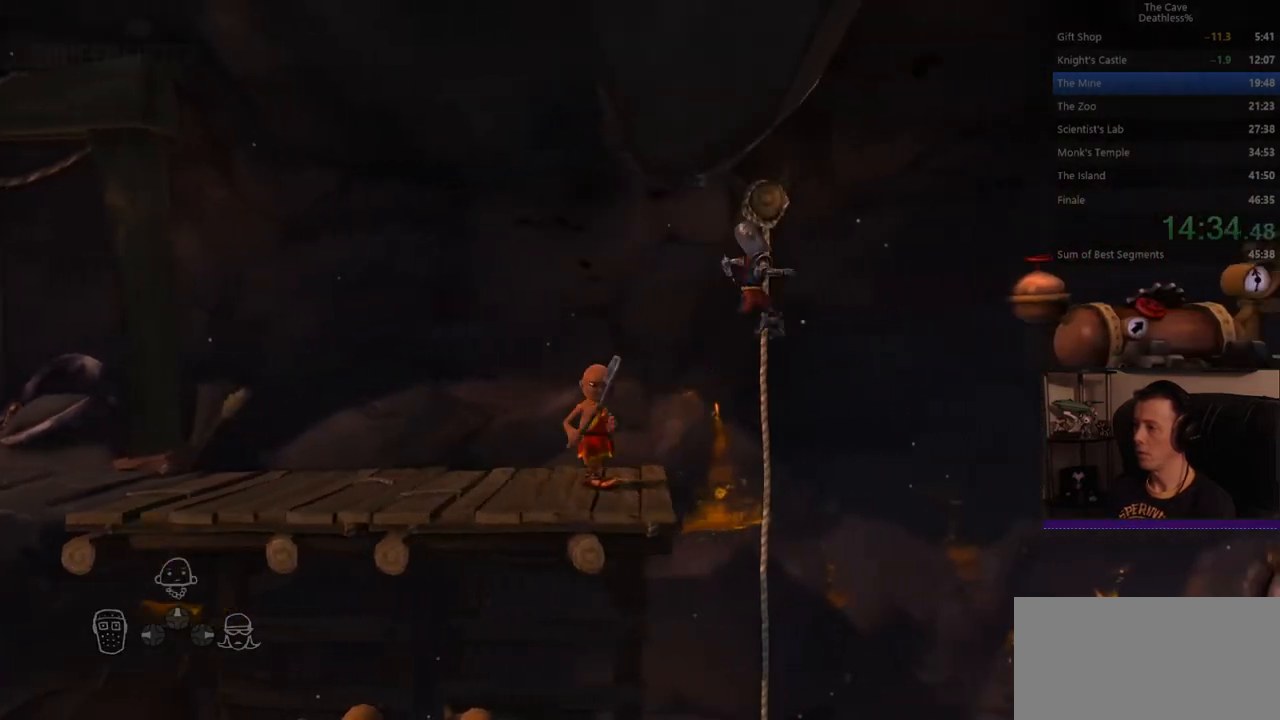
{"buttons": [], "left_stick": "right", "events": []}
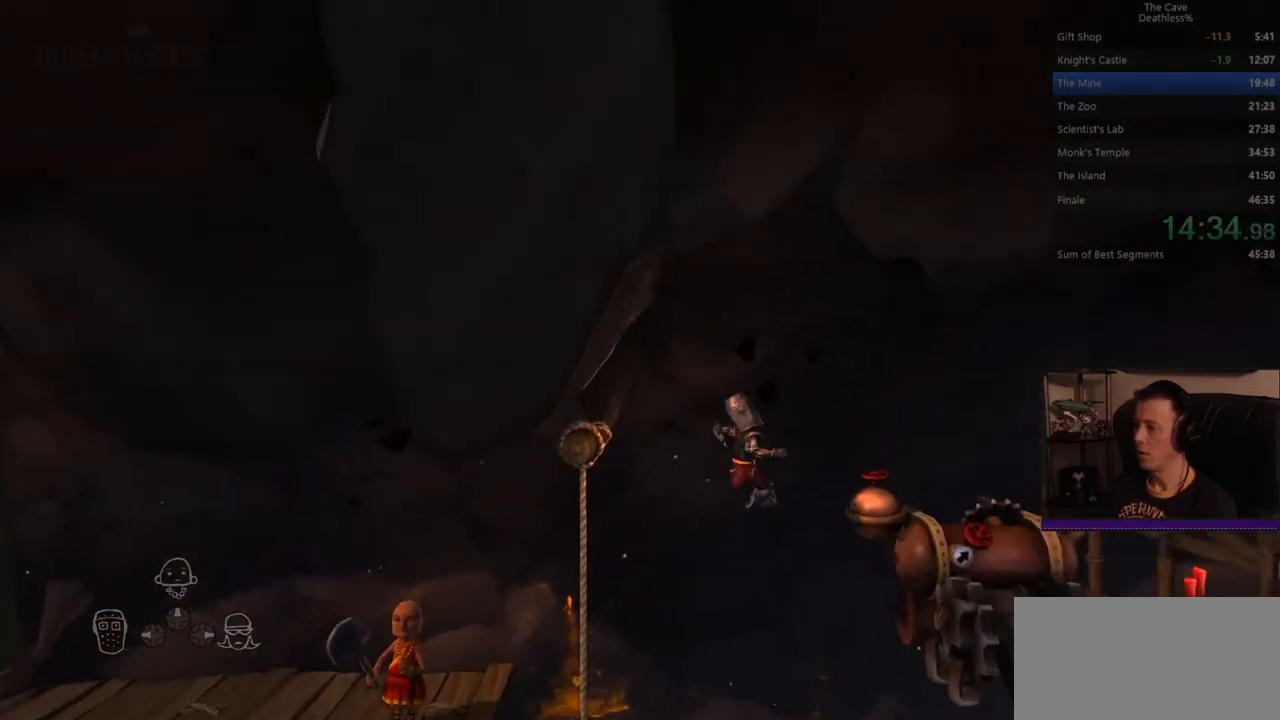
{"buttons": [], "left_stick": "up-right", "events": [[160, "left_stick", "up-right"]]}
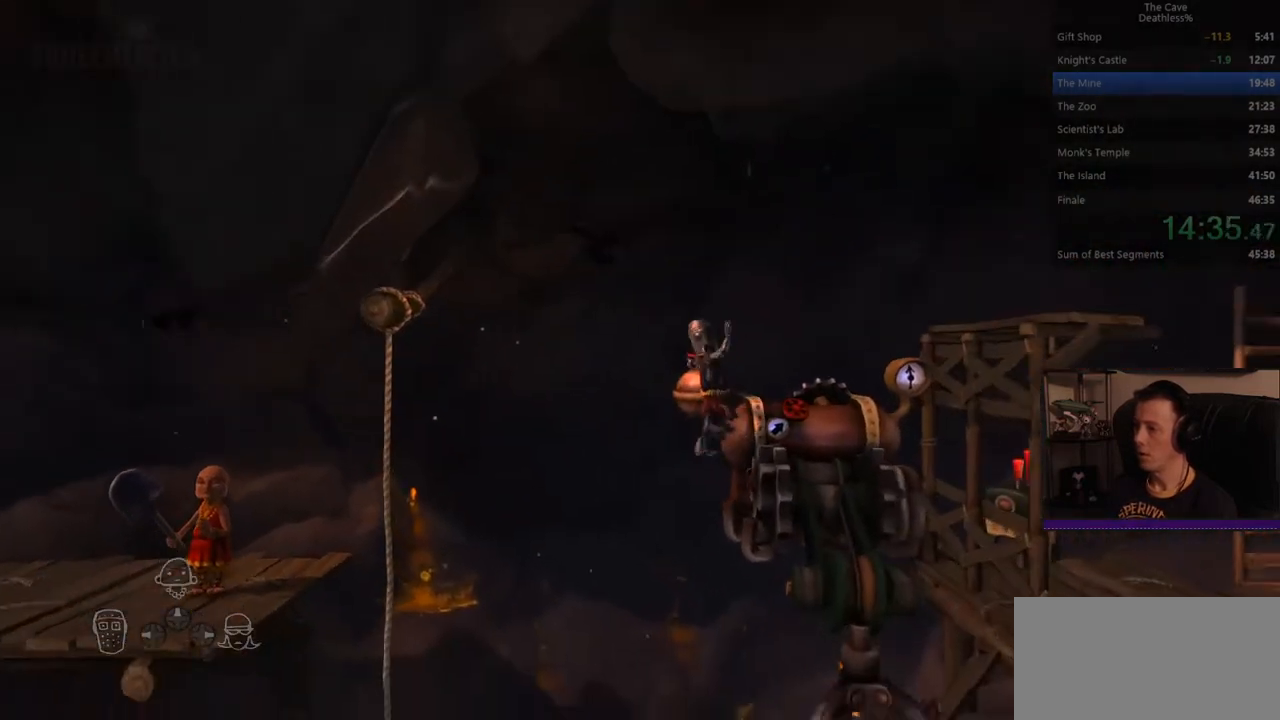
{"buttons": [], "left_stick": "up-right", "events": [[240, "CROSS", "down"], [360, "CROSS", "up"]]}
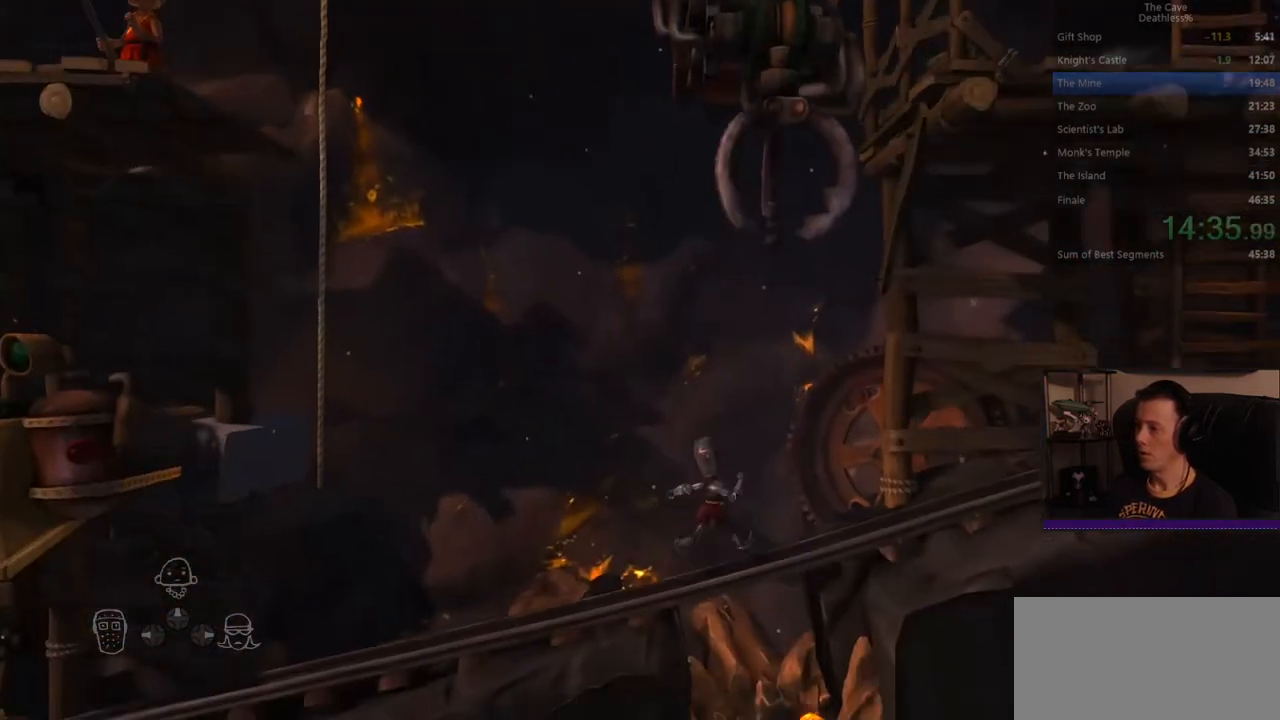
{"buttons": [], "left_stick": "right", "events": [[40, "left_stick", "center"], [120, "L3", "down"], [160, "left_stick", "right"], [200, "L3", "up"]]}
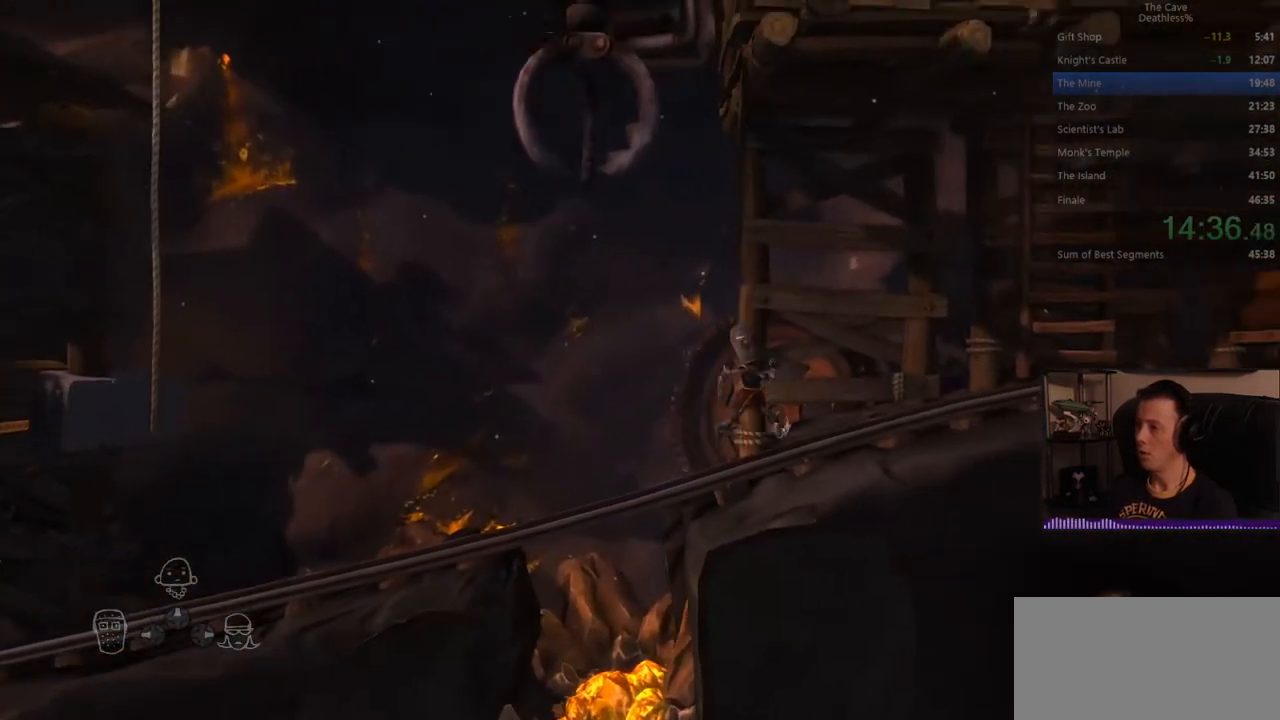
{"buttons": ["CROSS"], "left_stick": "right", "events": [[440, "CROSS", "down"]]}
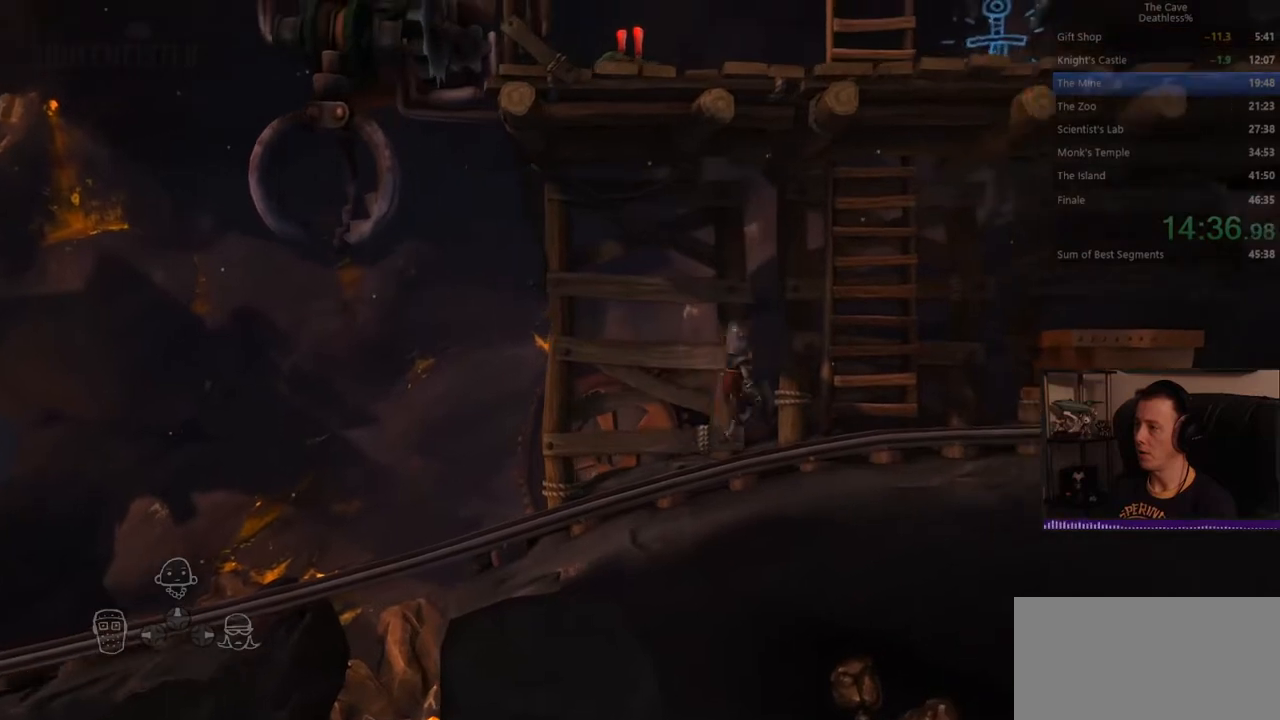
{"buttons": ["CROSS", "L3"], "left_stick": "up", "events": [[200, "CROSS", "up"], [400, "left_stick", "up"], [480, "CROSS", "down"], [480, "L3", "down"]]}
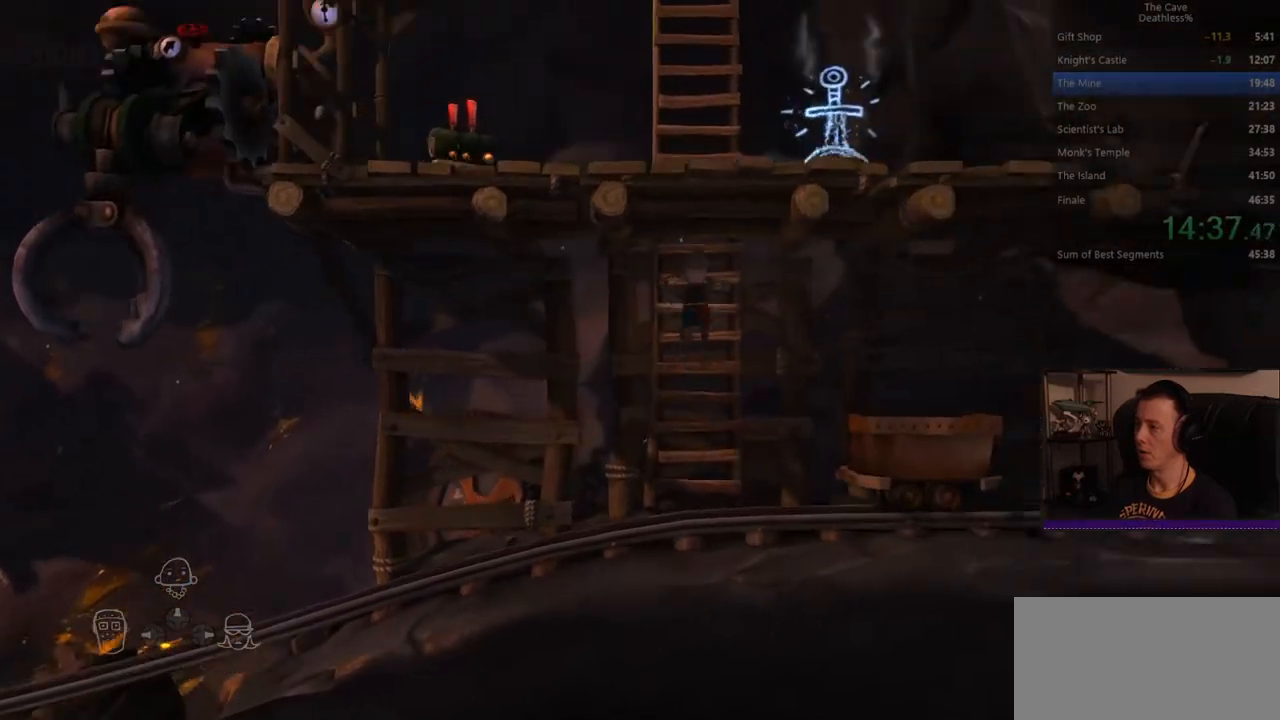
{"buttons": [], "left_stick": "up", "events": [[200, "CROSS", "up"], [480, "L3", "up"]]}
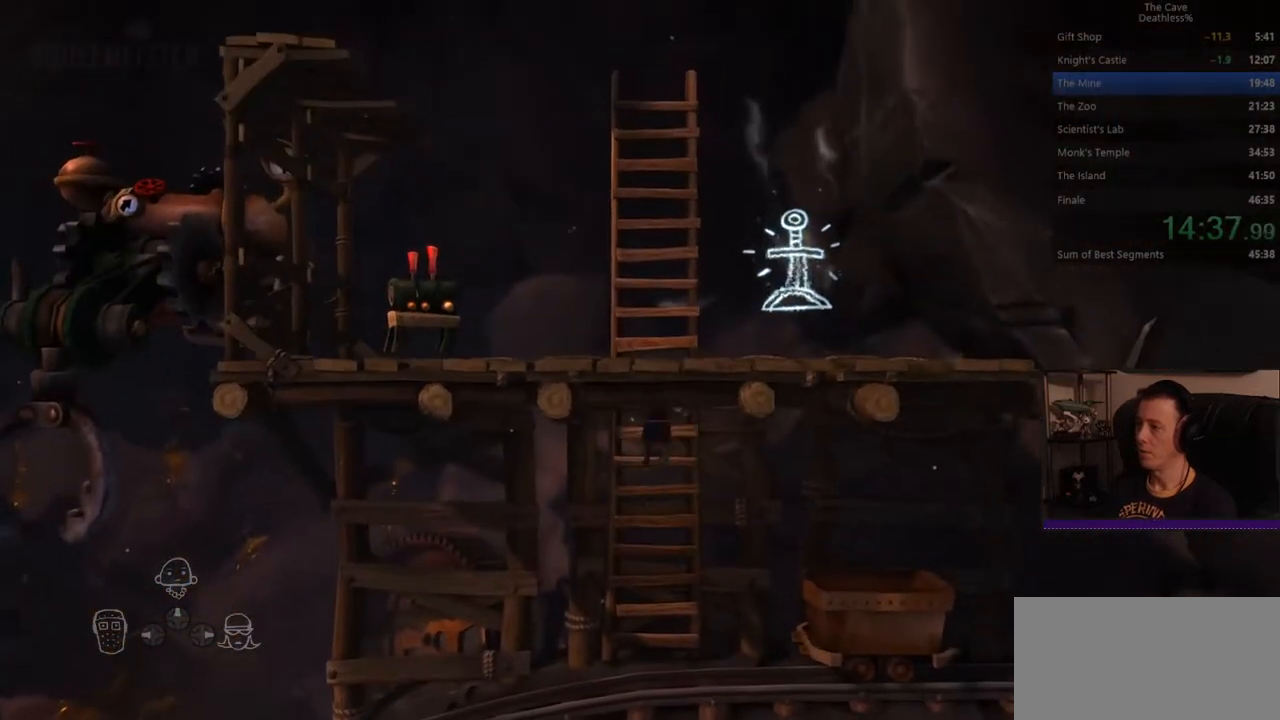
{"buttons": [], "left_stick": "up", "events": [[80, "left_stick", "right"], [280, "left_stick", "up"]]}
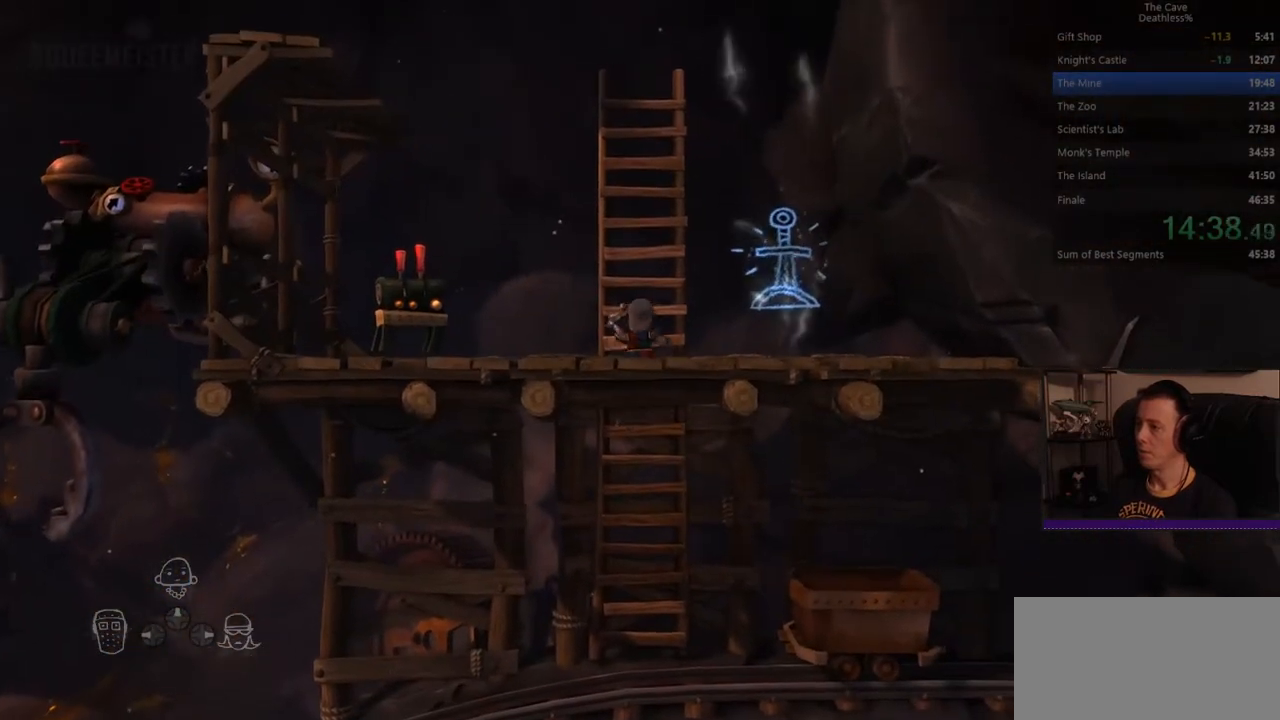
{"buttons": ["CIRCLE"], "left_stick": "left", "events": [[320, "left_stick", "up-left"], [480, "left_stick", "left"], [520, "CIRCLE", "down"]]}
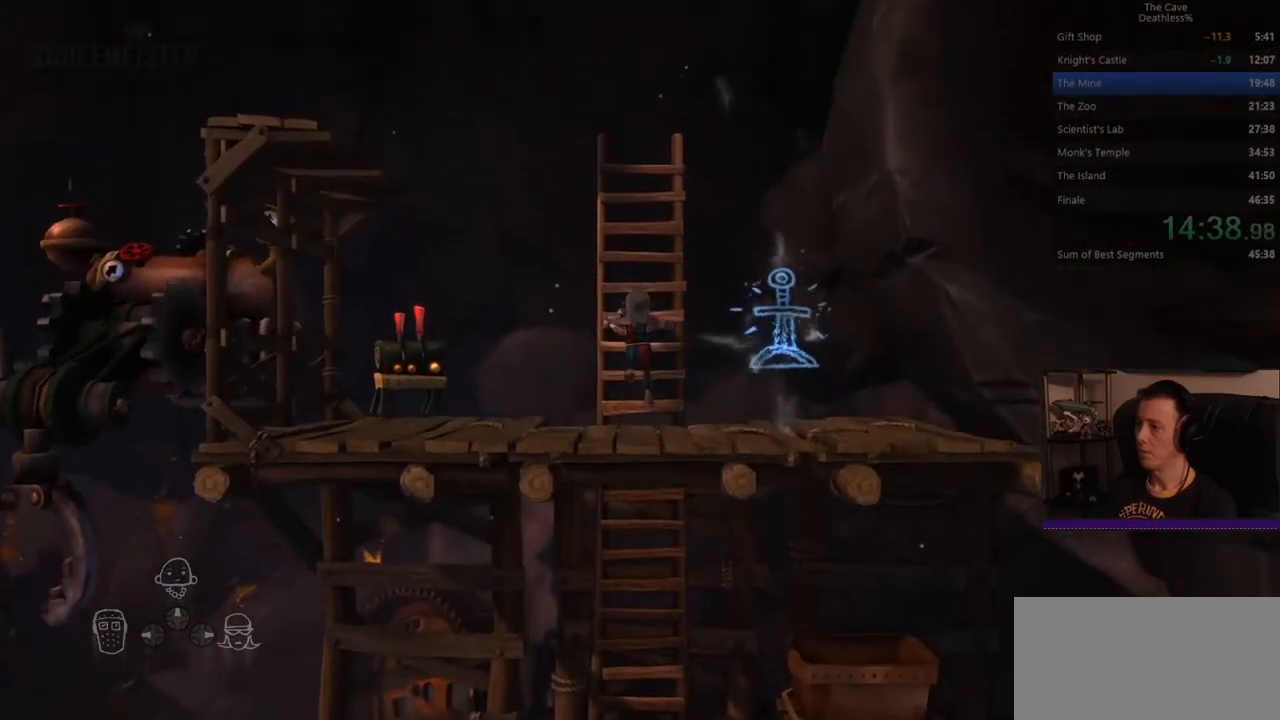
{"buttons": [], "left_stick": "left", "events": [[80, "CIRCLE", "up"], [360, "CIRCLE", "down"], [440, "CIRCLE", "up"]]}
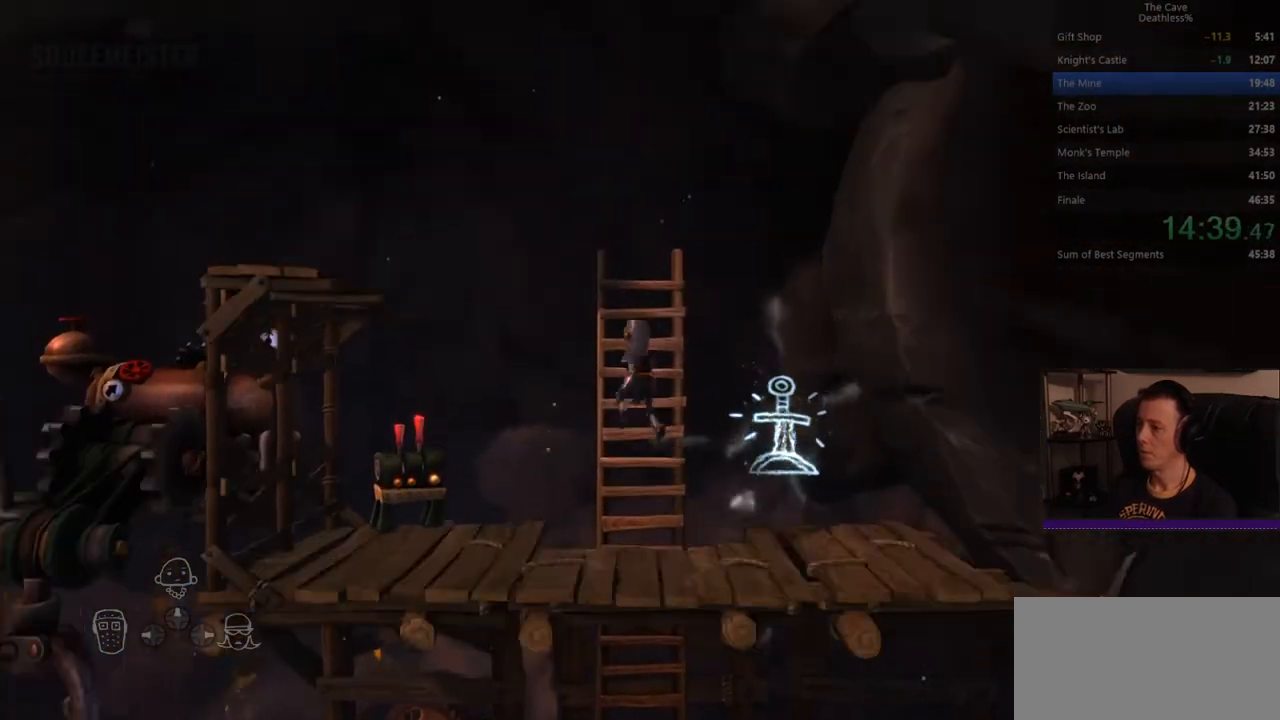
{"buttons": ["DPAD_UP"], "left_stick": "center", "events": [[120, "left_stick", "center"], [400, "DPAD_UP", "down"]]}
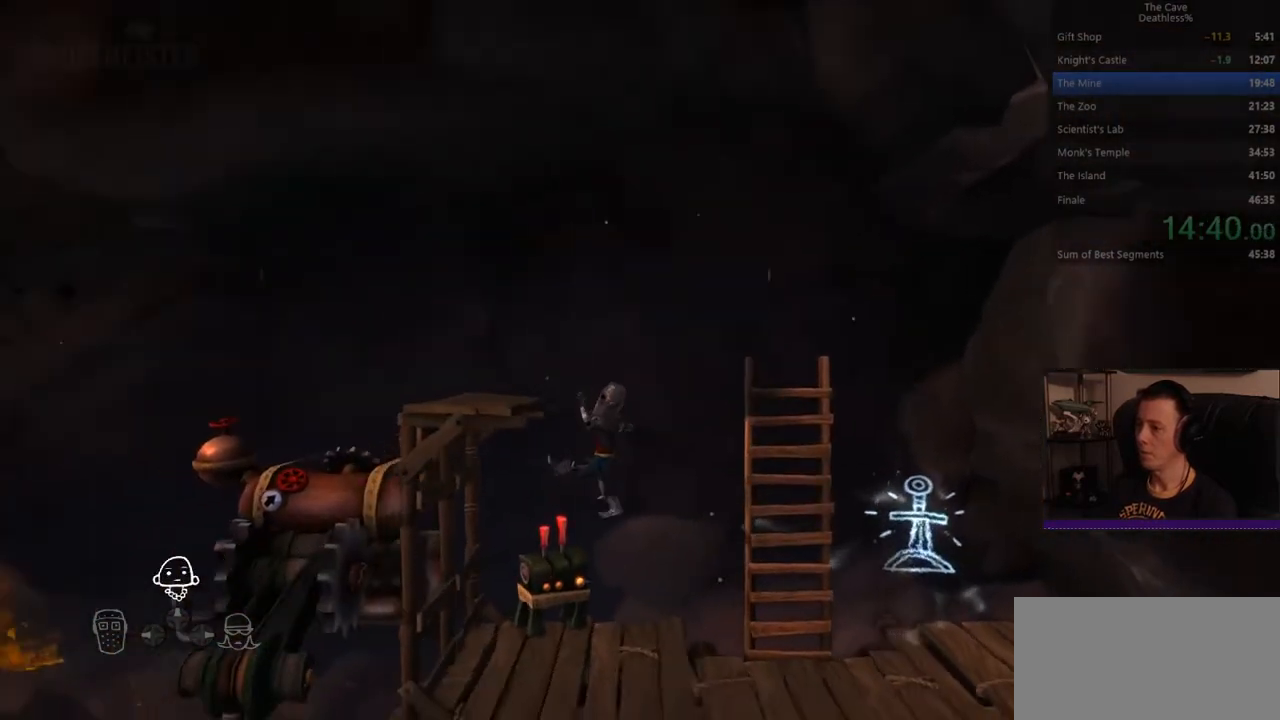
{"buttons": [], "left_stick": "right", "events": [[80, "DPAD_UP", "up"], [360, "left_stick", "right"]]}
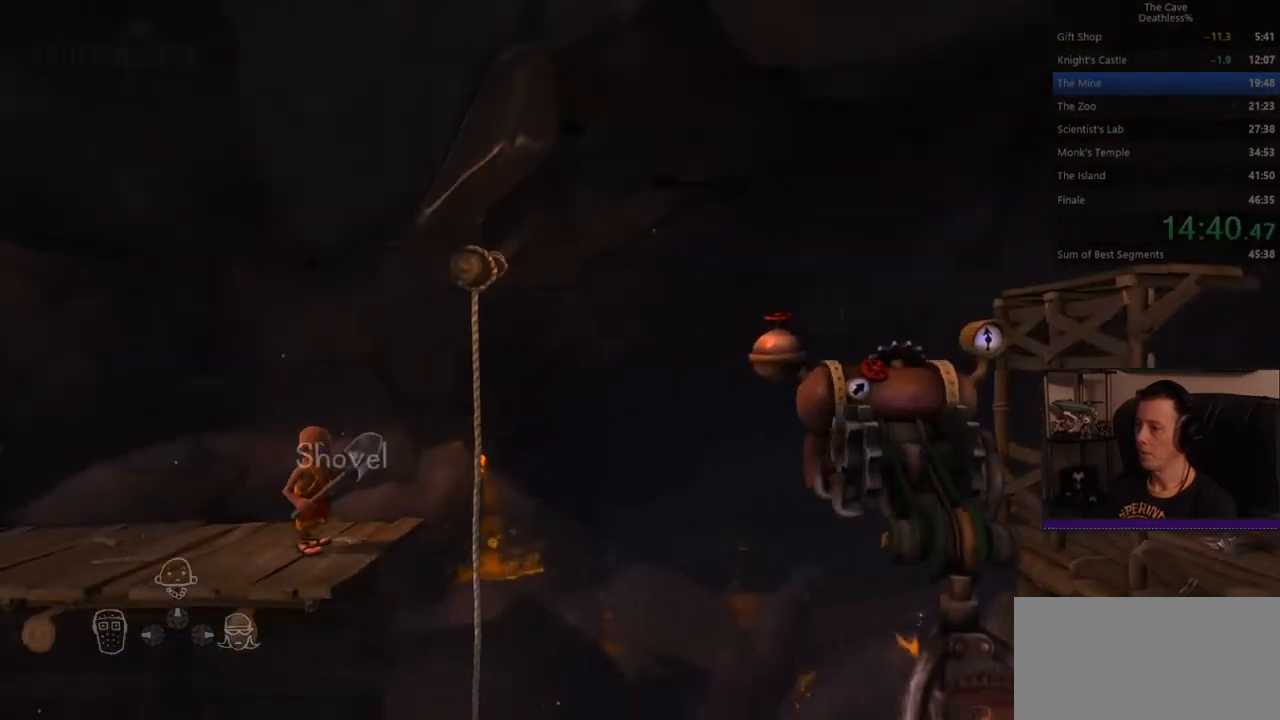
{"buttons": [], "left_stick": "right", "events": []}
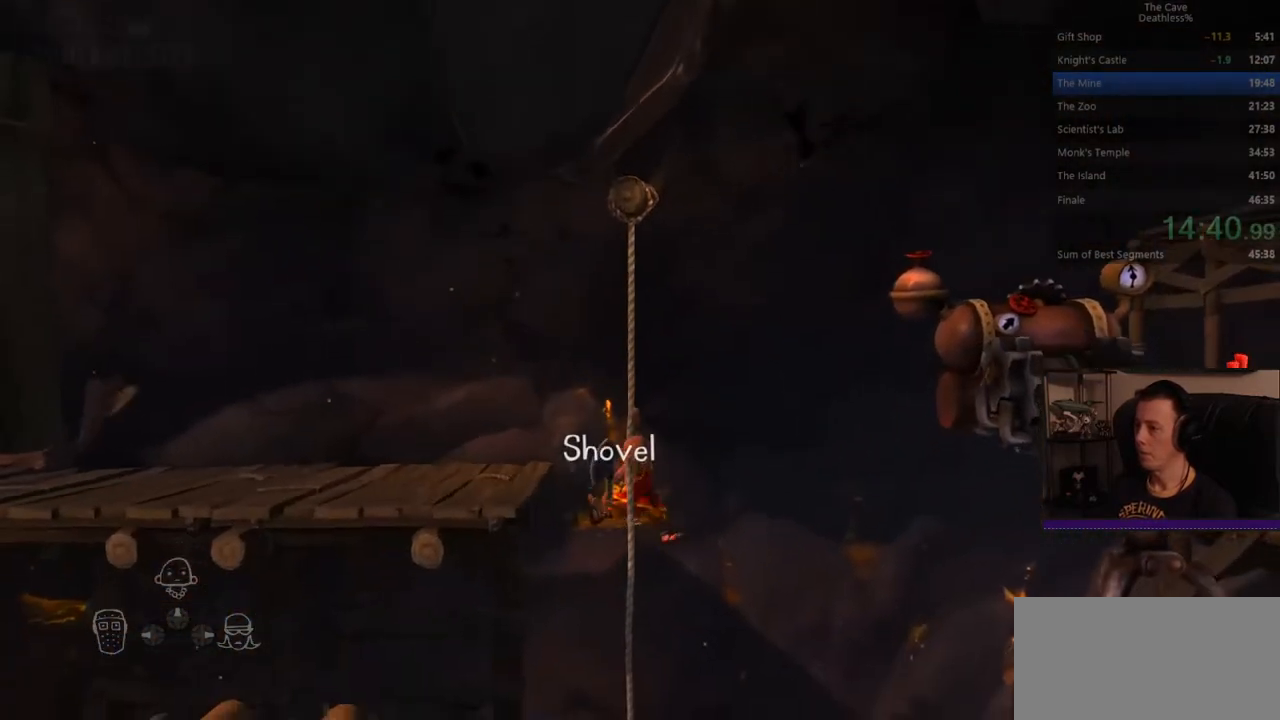
{"buttons": [], "left_stick": "right", "events": []}
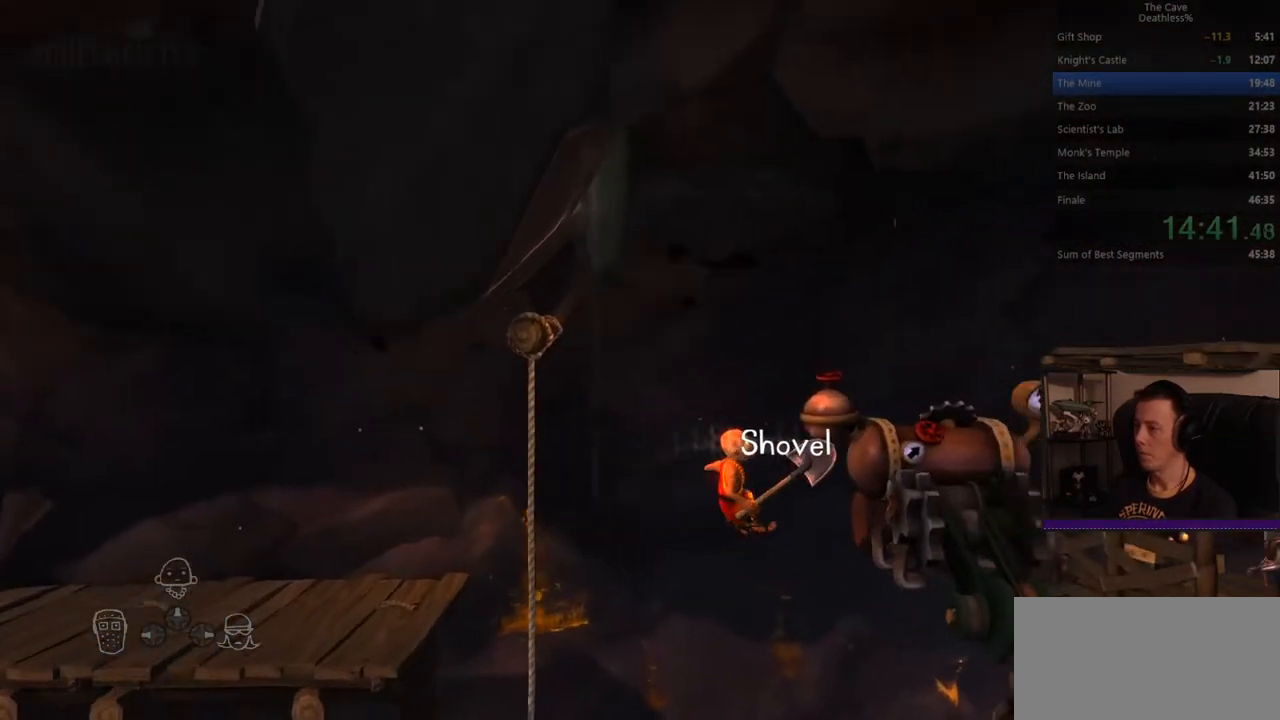
{"buttons": [], "left_stick": "right", "events": [[80, "left_stick", "center"], [240, "left_stick", "right"]]}